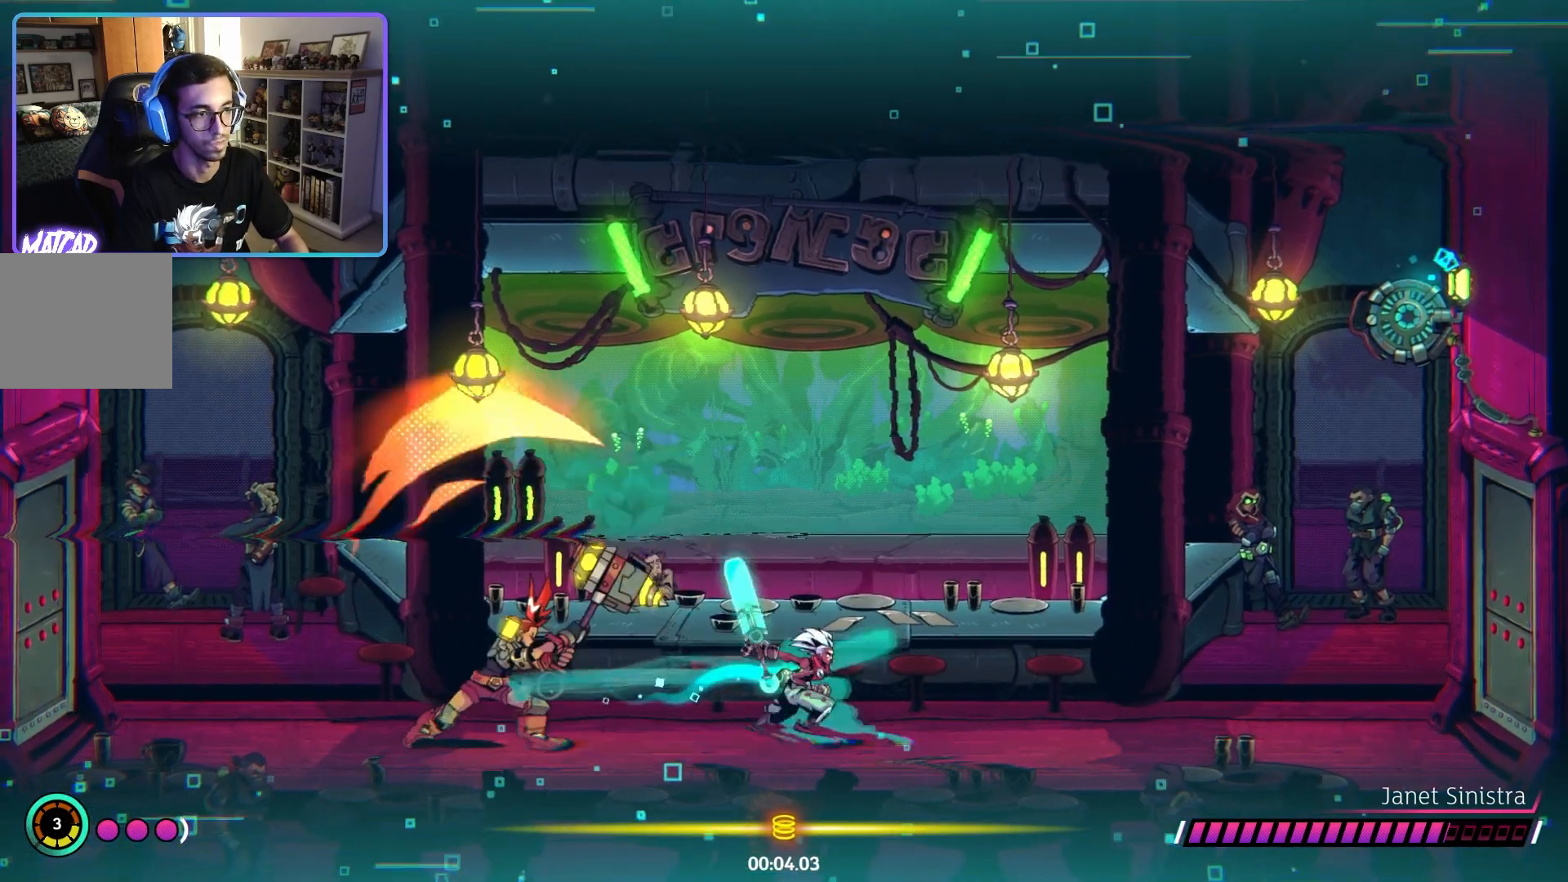
Gameplay with a controller (PlayStation layout); each line is a JSON object with the inputs held at the frame after it. "events" lists button and stick changes between this image and that frame as [ms after this image, input, new state], when the widget could be followed in between. Not read: L1.
{"buttons": [], "left_stick": "right", "right_stick": "center", "events": [[83, "left_stick", "right"], [117, "L2", "up"]]}
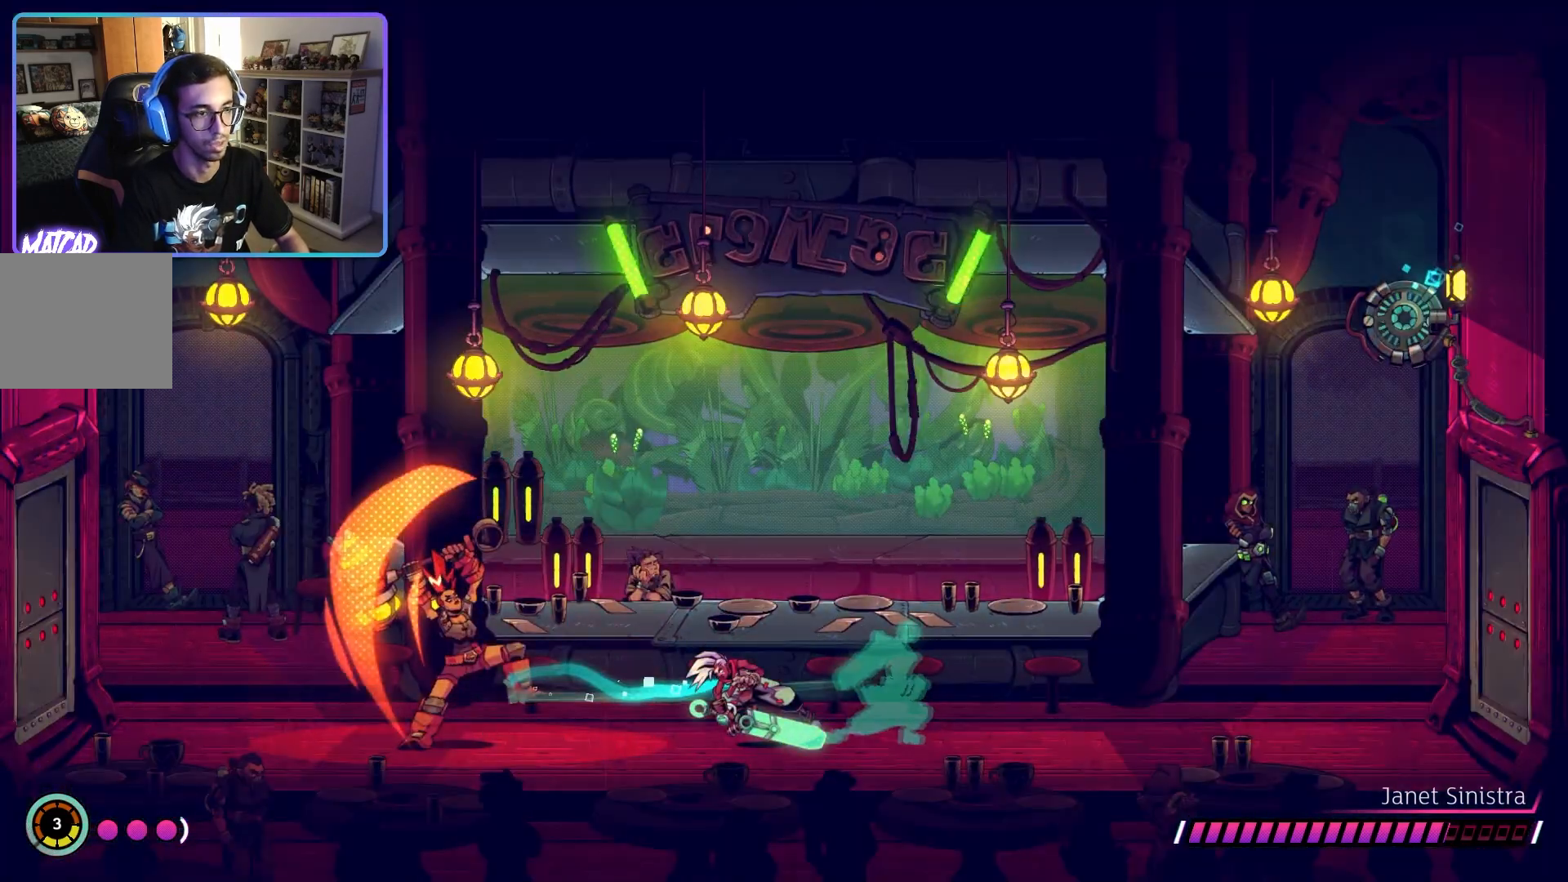
{"buttons": [], "left_stick": "up", "right_stick": "center", "events": [[200, "CROSS", "down"], [333, "CROSS", "up"], [483, "left_stick", "up"]]}
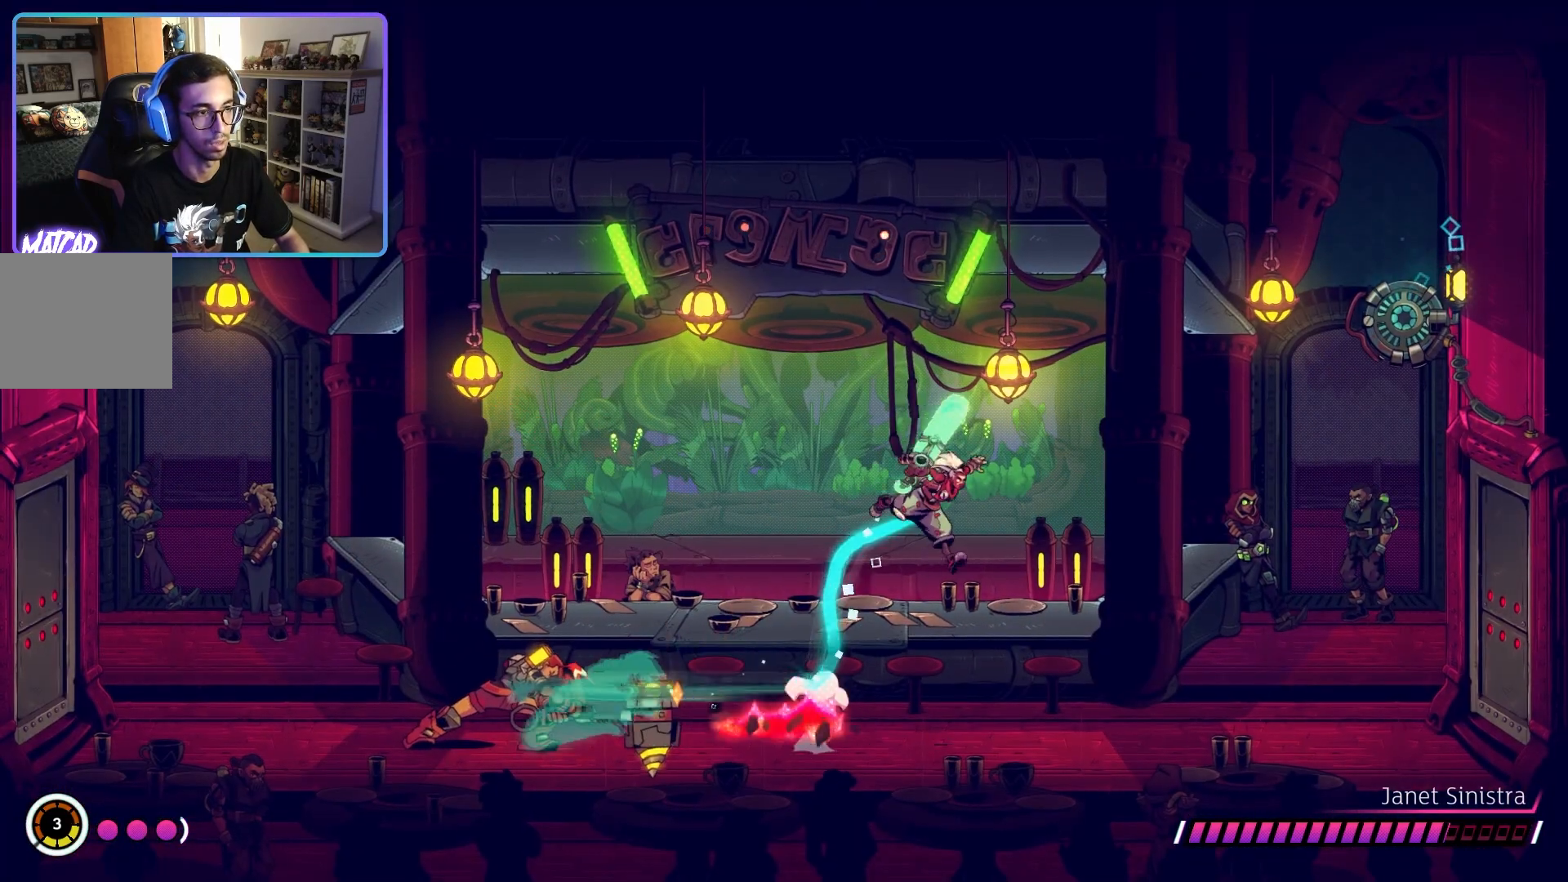
{"buttons": [], "left_stick": "up-left", "right_stick": "center", "events": [[67, "CROSS", "down"], [83, "left_stick", "left"], [283, "CROSS", "up"], [283, "left_stick", "up-right"], [483, "left_stick", "up-left"]]}
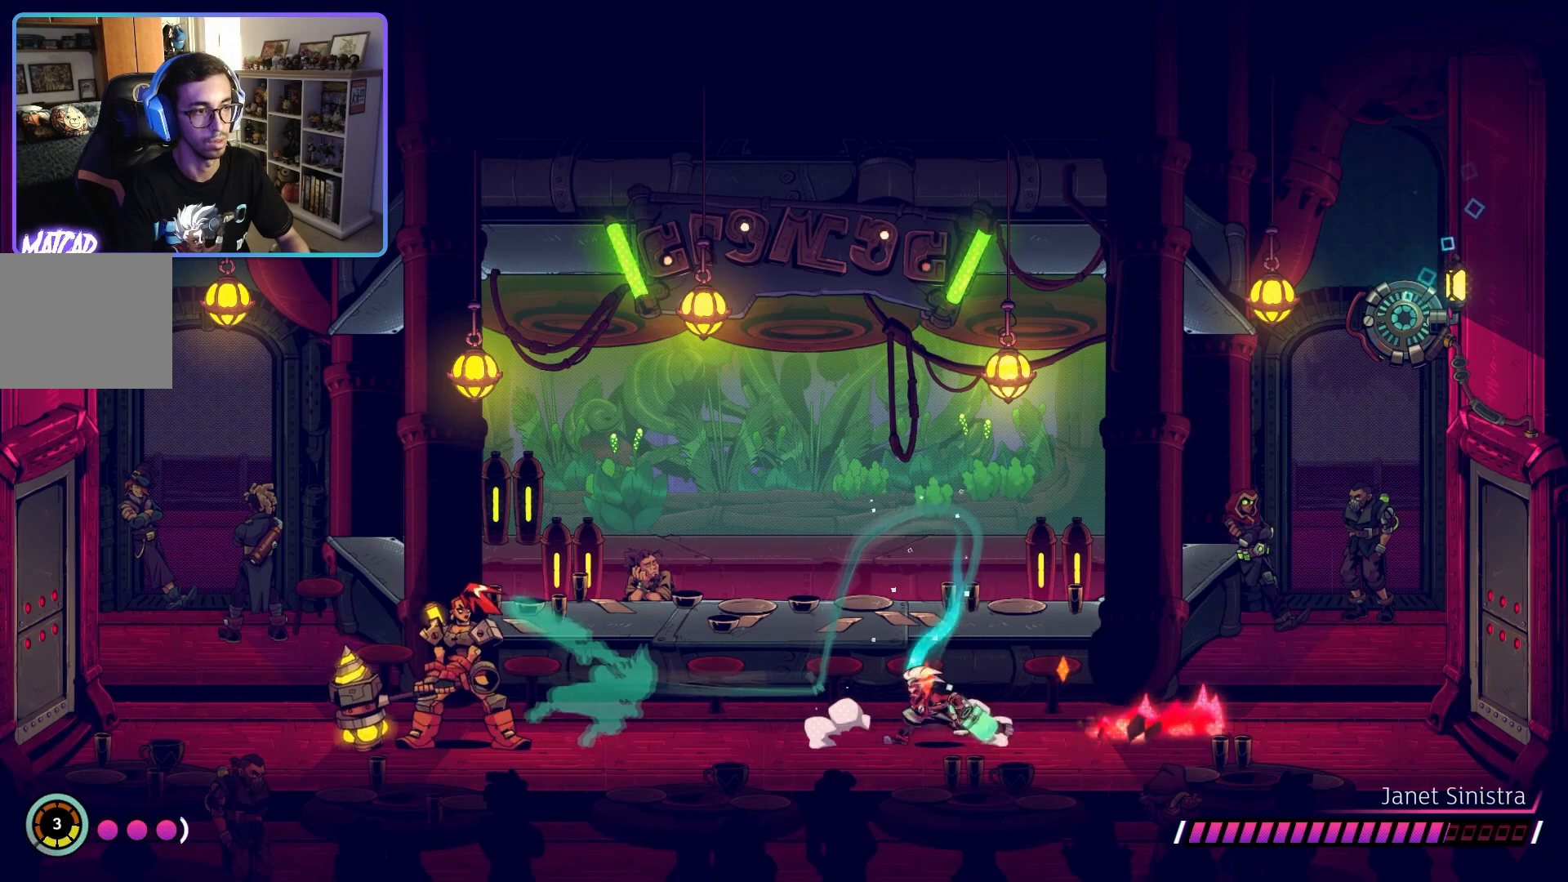
{"buttons": [], "left_stick": "left", "right_stick": "center", "events": [[50, "left_stick", "left"]]}
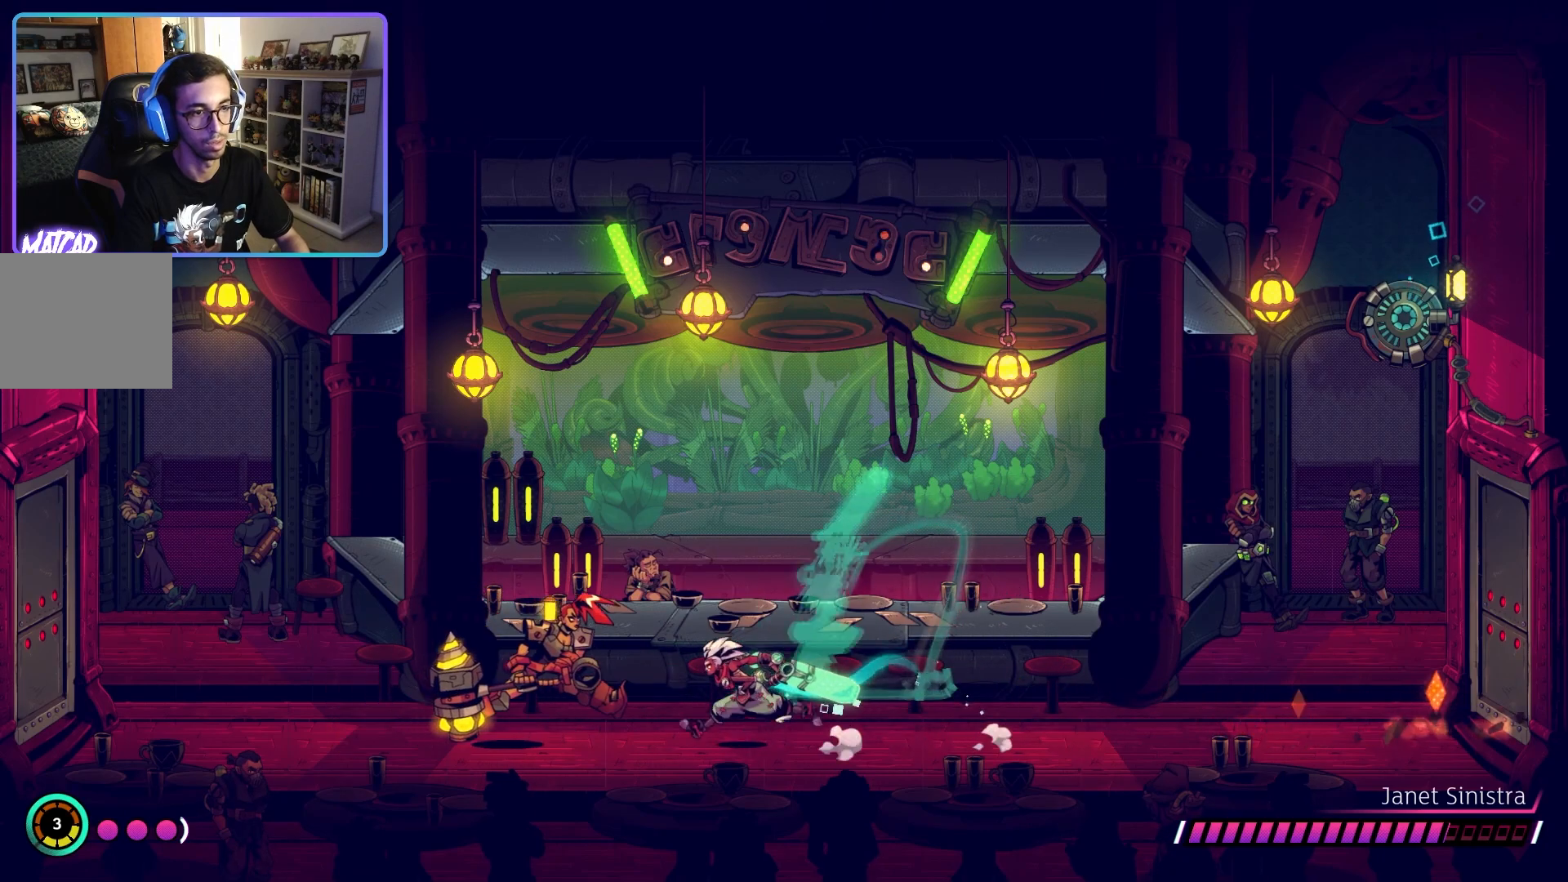
{"buttons": [], "left_stick": "center", "right_stick": "center", "events": [[33, "SQUARE", "down"], [150, "SQUARE", "up"], [167, "left_stick", "center"], [217, "SQUARE", "down"], [333, "SQUARE", "up"], [400, "SQUARE", "down"], [483, "SQUARE", "up"]]}
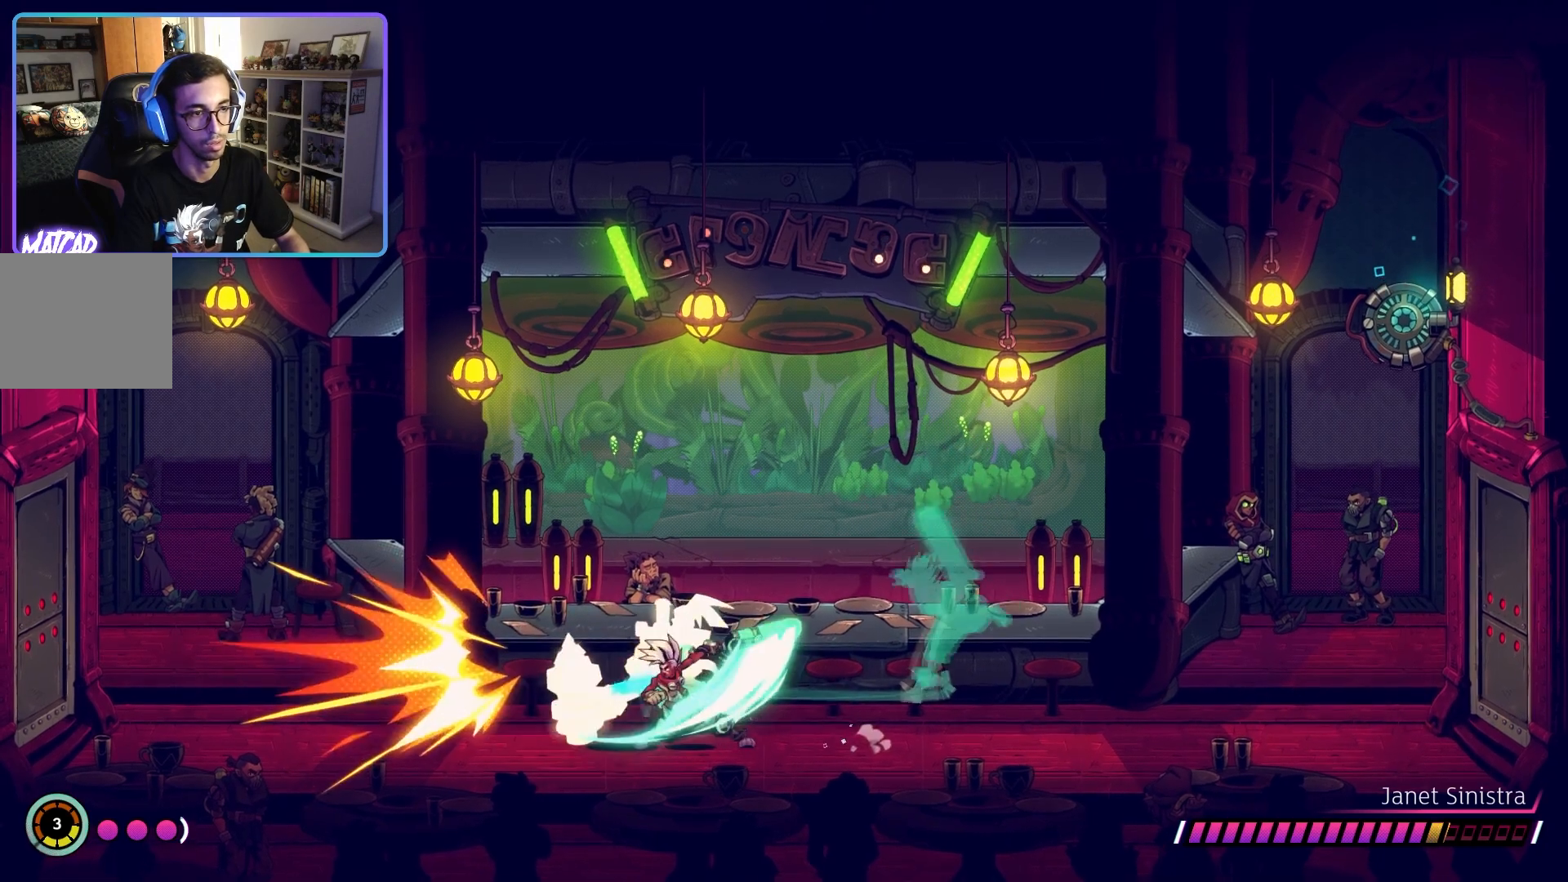
{"buttons": ["CIRCLE"], "left_stick": "left", "right_stick": "center", "events": [[33, "SQUARE", "down"], [167, "SQUARE", "up"], [200, "SQUARE", "down"], [300, "left_stick", "left"], [317, "SQUARE", "up"], [450, "CIRCLE", "down"]]}
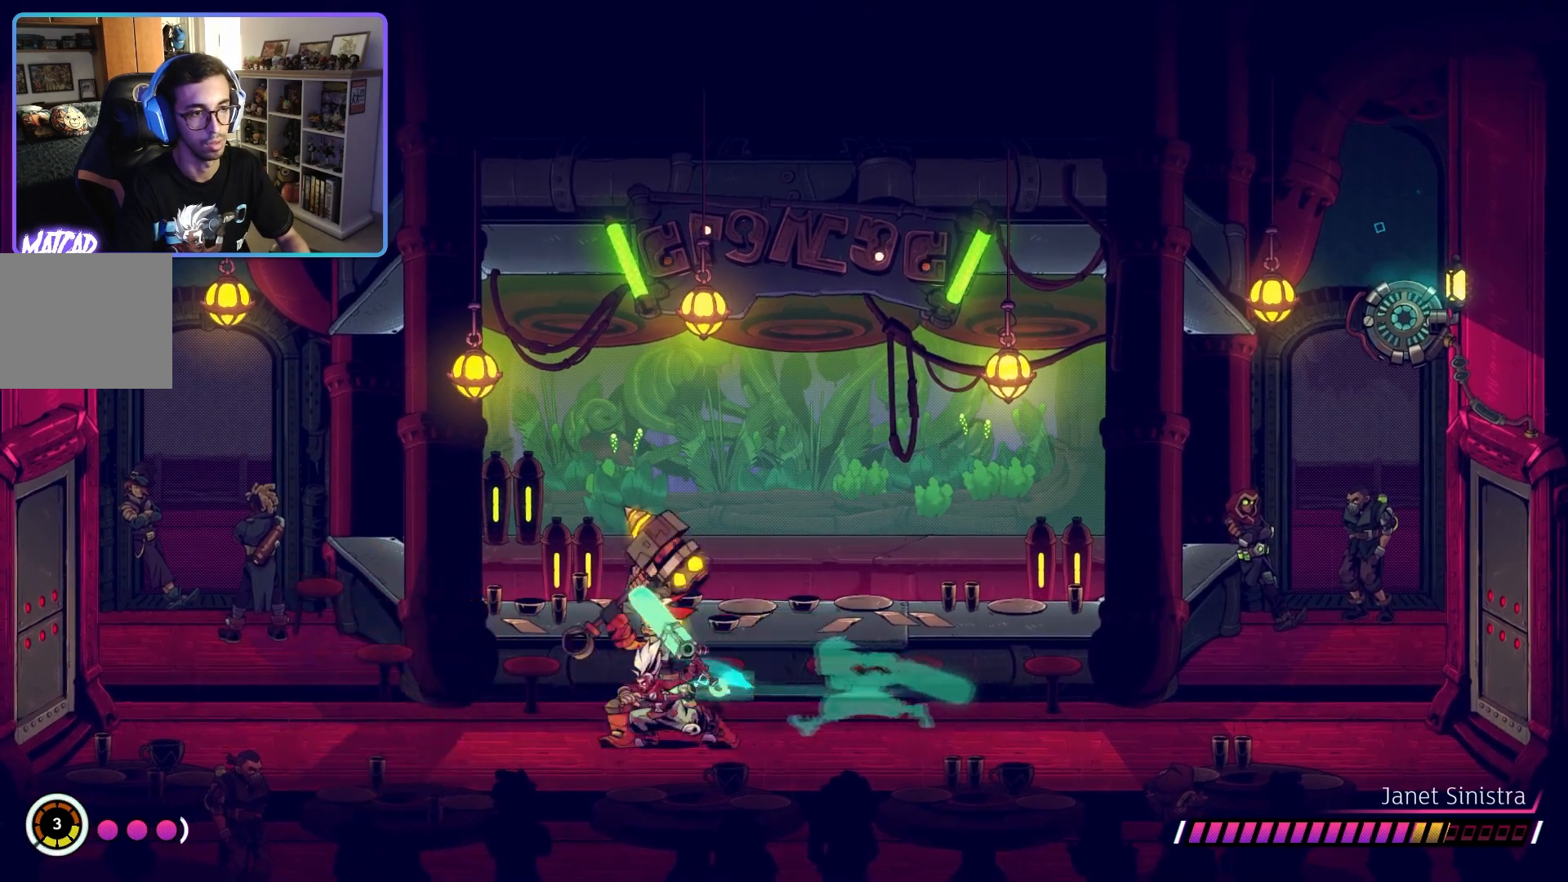
{"buttons": [], "left_stick": "up-right", "right_stick": "center", "events": [[67, "CIRCLE", "up"], [400, "left_stick", "up-right"]]}
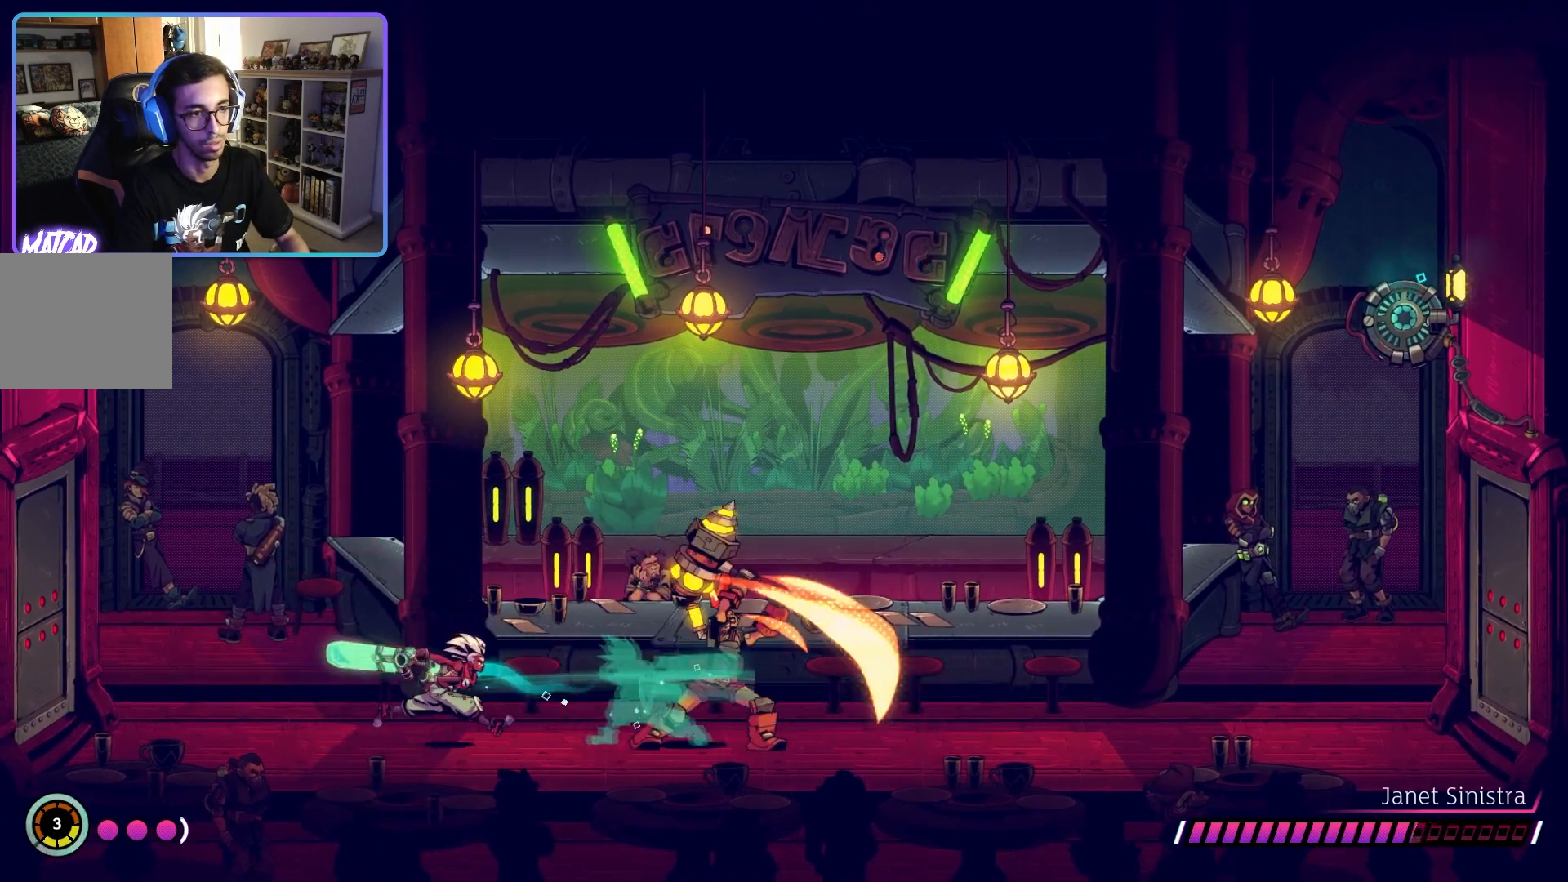
{"buttons": [], "left_stick": "center", "right_stick": "center", "events": [[133, "SQUARE", "down"], [283, "SQUARE", "up"], [383, "SQUARE", "down"], [500, "SQUARE", "up"], [500, "left_stick", "center"]]}
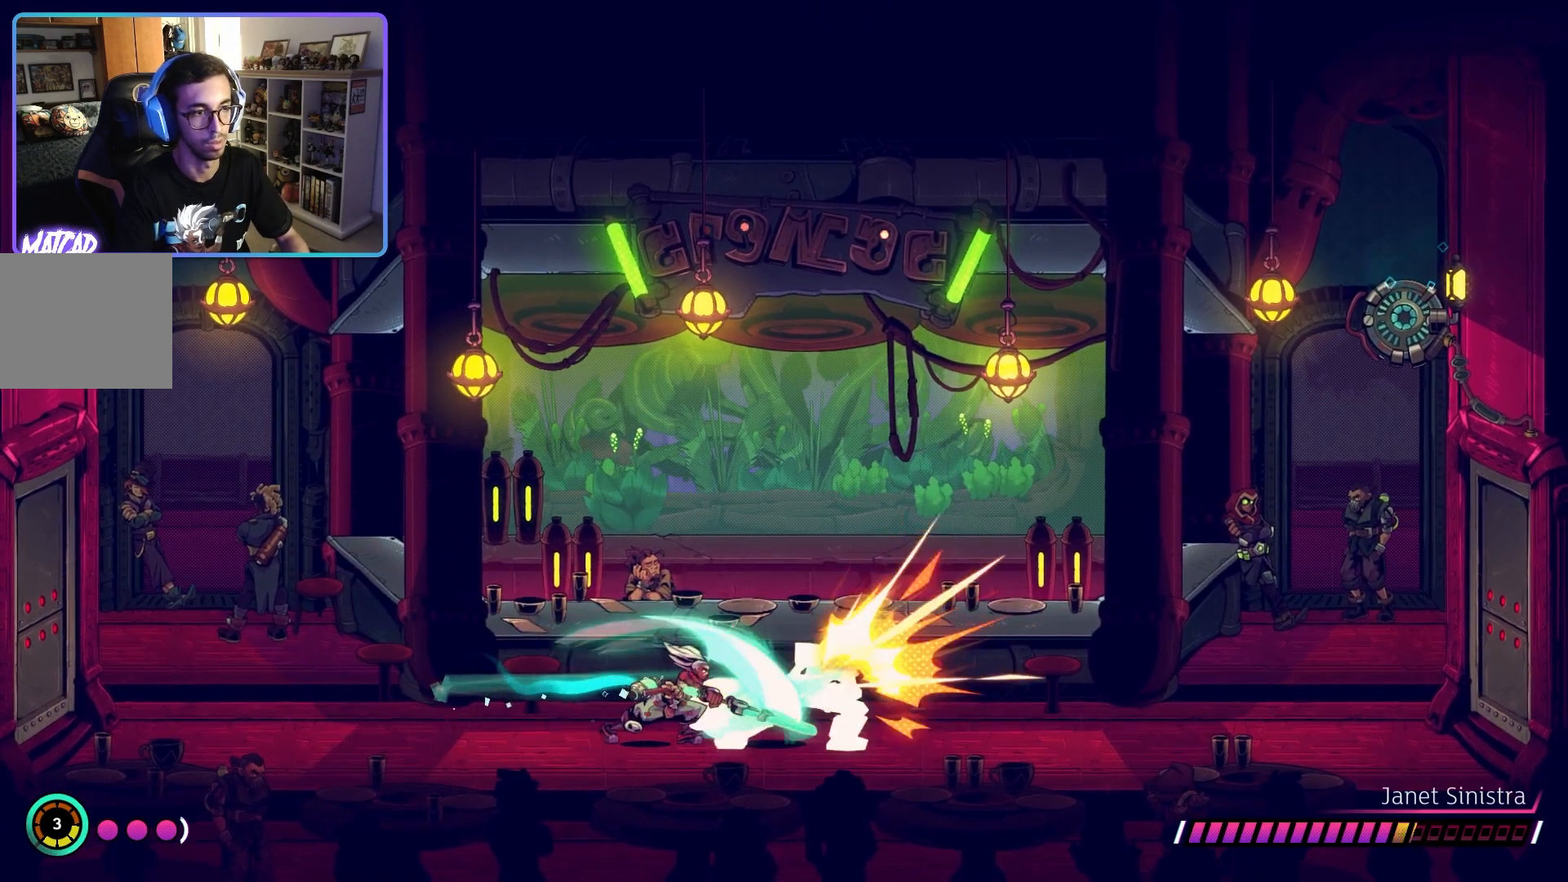
{"buttons": ["SQUARE"], "left_stick": "center", "right_stick": "center", "events": [[83, "SQUARE", "down"], [167, "SQUARE", "up"], [233, "SQUARE", "down"], [333, "SQUARE", "up"], [400, "SQUARE", "down"]]}
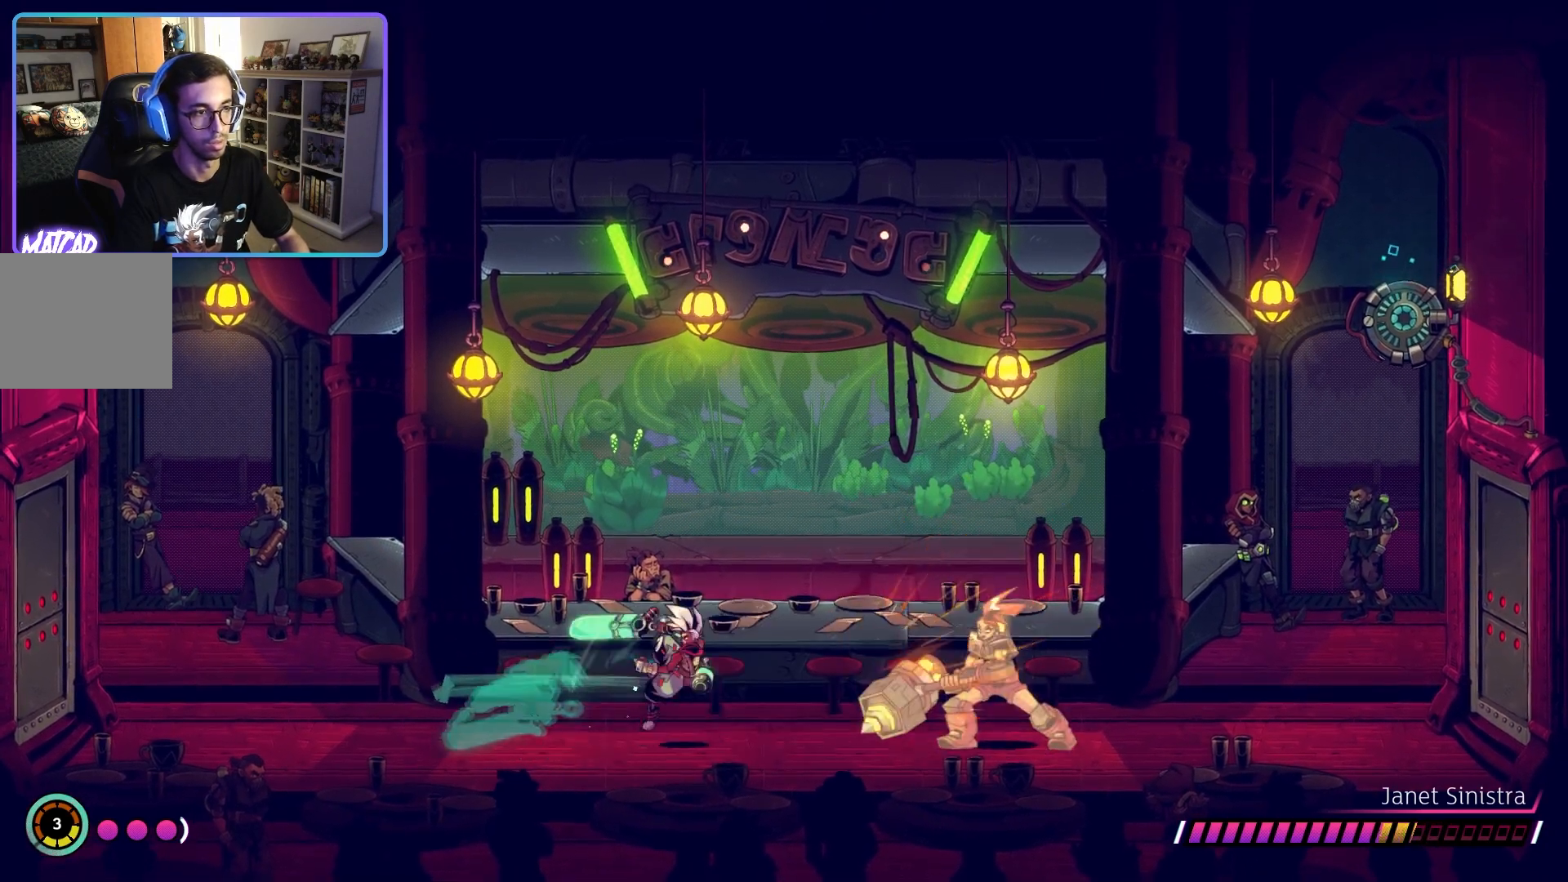
{"buttons": [], "left_stick": "left", "right_stick": "center", "events": [[33, "SQUARE", "up"], [267, "left_stick", "left"]]}
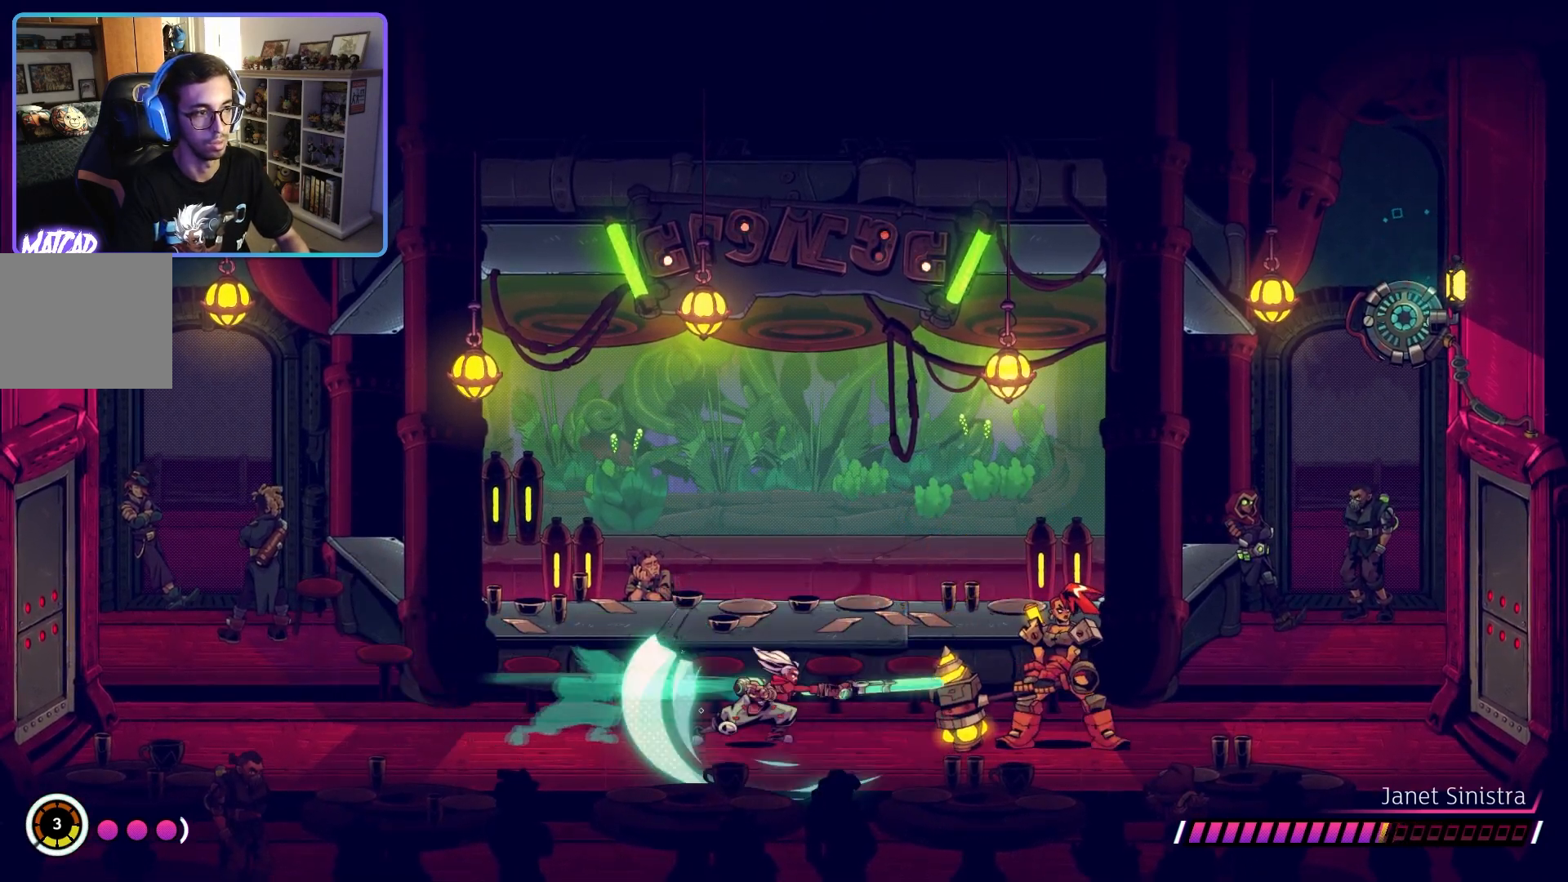
{"buttons": [], "left_stick": "left", "right_stick": "center", "events": []}
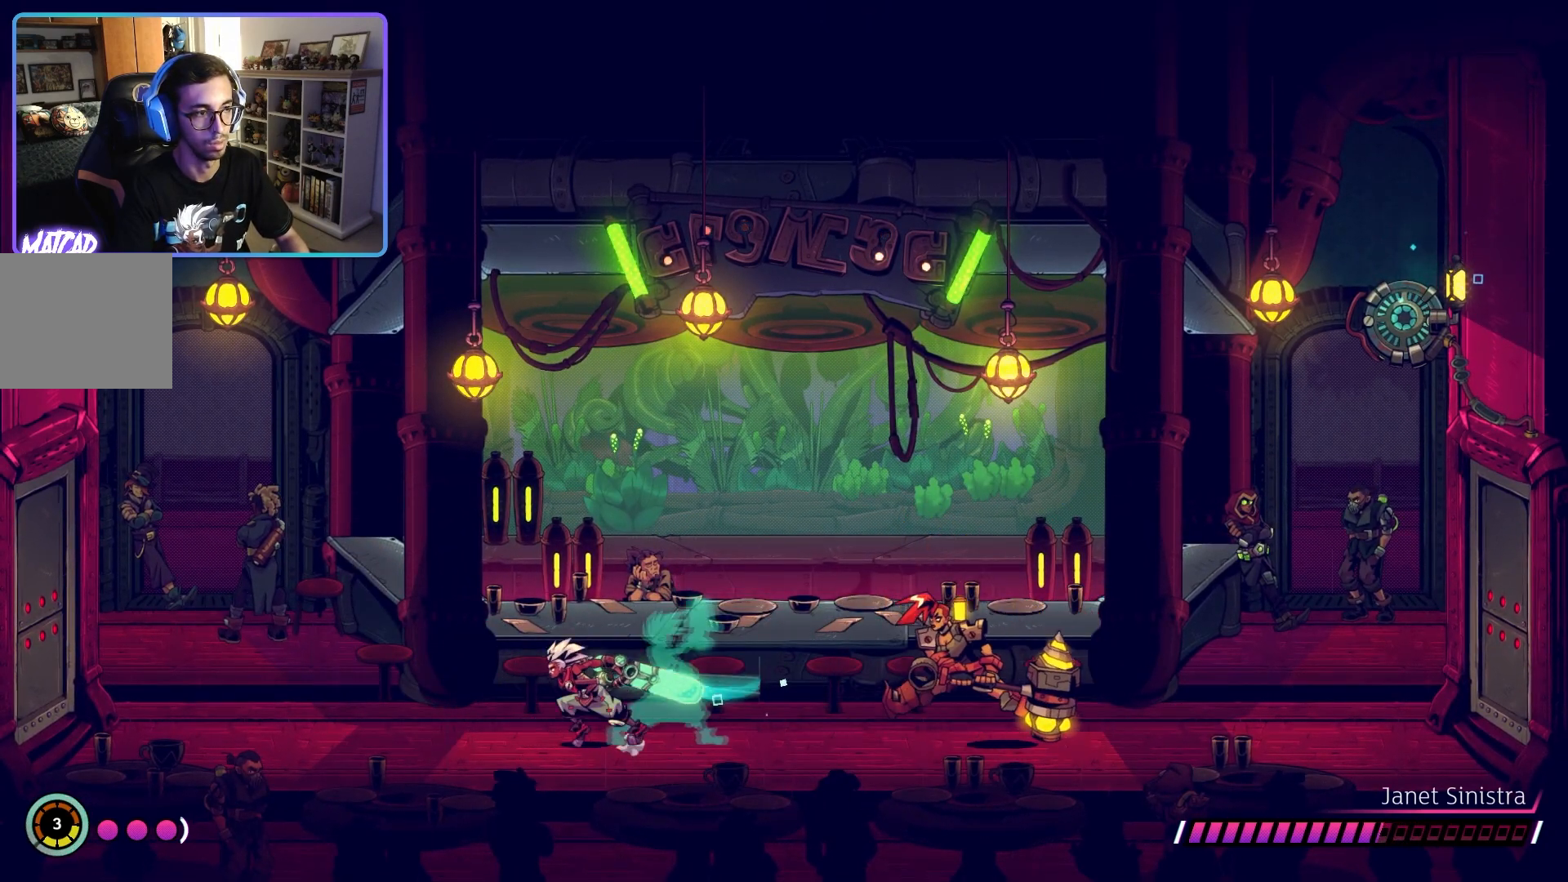
{"buttons": [], "left_stick": "right", "right_stick": "center", "events": [[317, "left_stick", "right"]]}
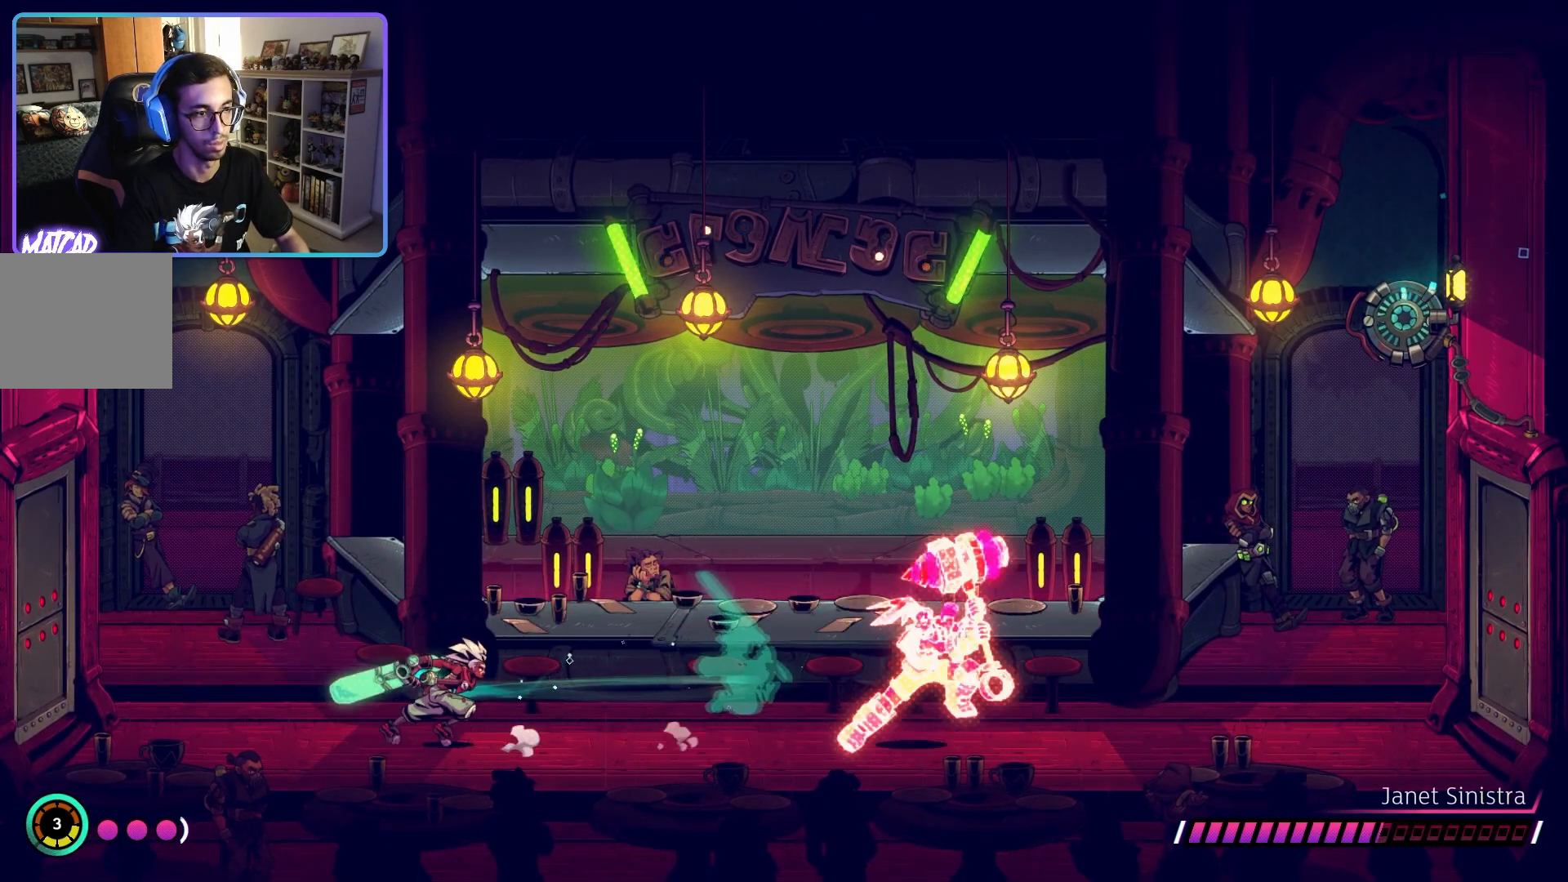
{"buttons": [], "left_stick": "left", "right_stick": "center", "events": [[67, "SQUARE", "down"], [200, "SQUARE", "up"], [333, "left_stick", "left"]]}
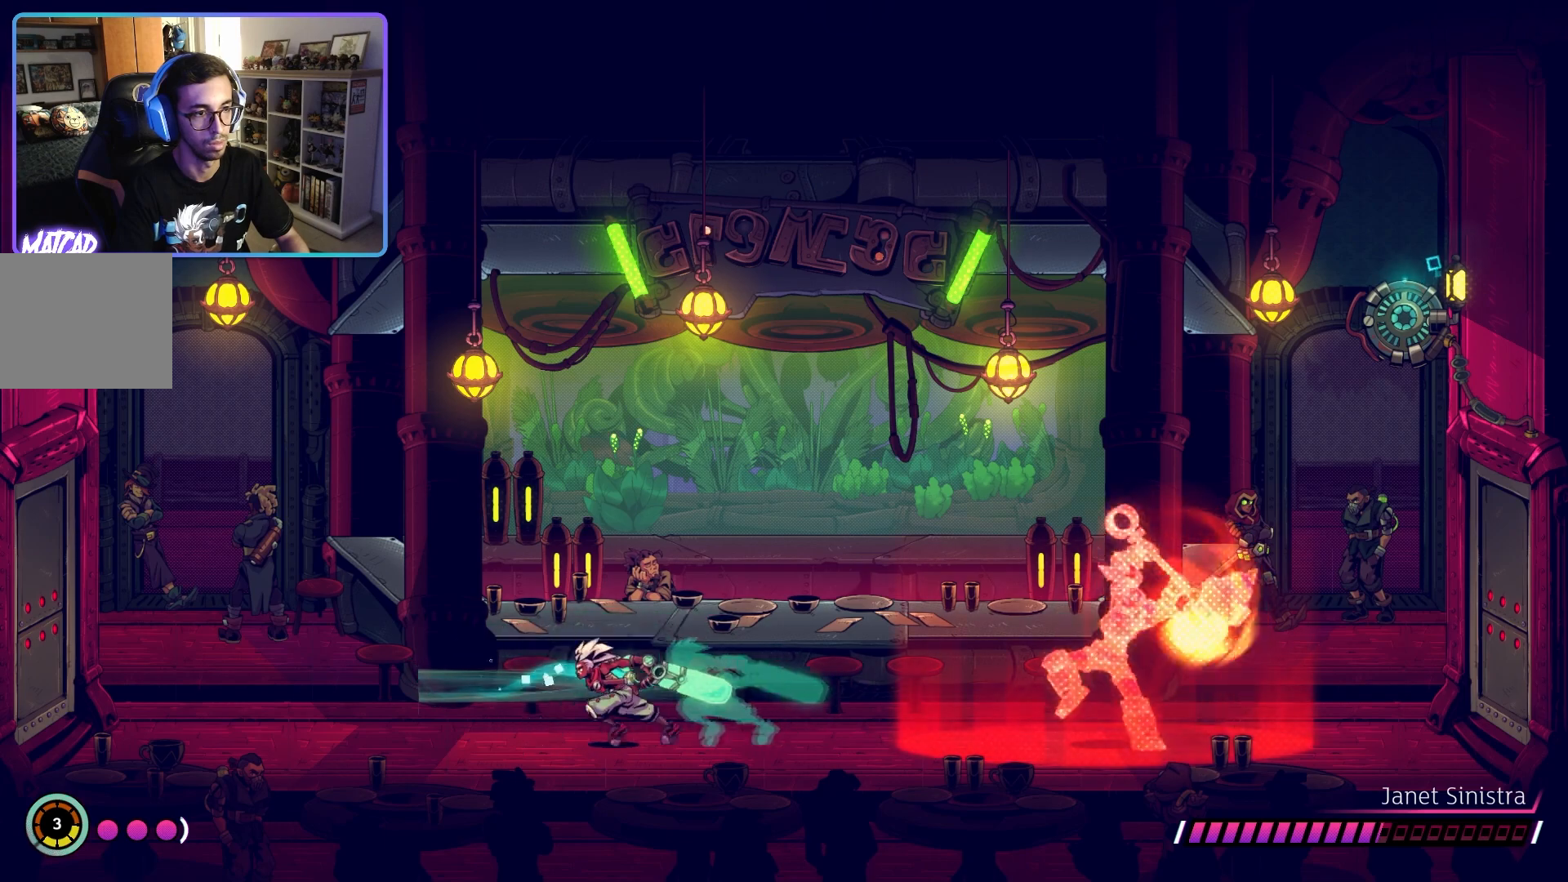
{"buttons": [], "left_stick": "left", "right_stick": "center", "events": []}
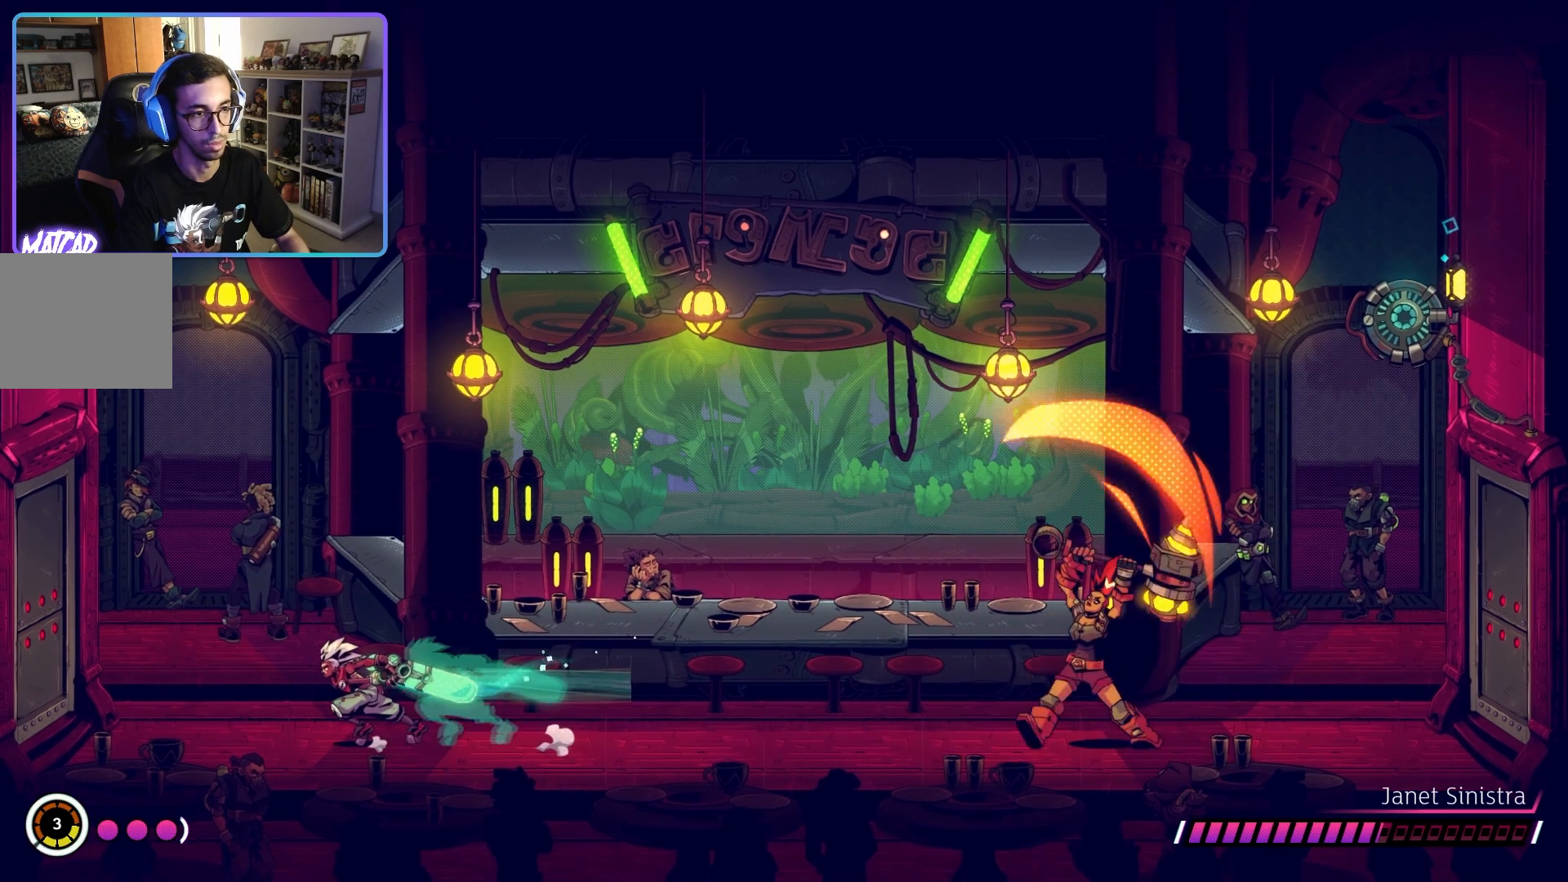
{"buttons": ["CROSS"], "left_stick": "right", "right_stick": "center", "events": [[367, "left_stick", "right"], [467, "CROSS", "down"]]}
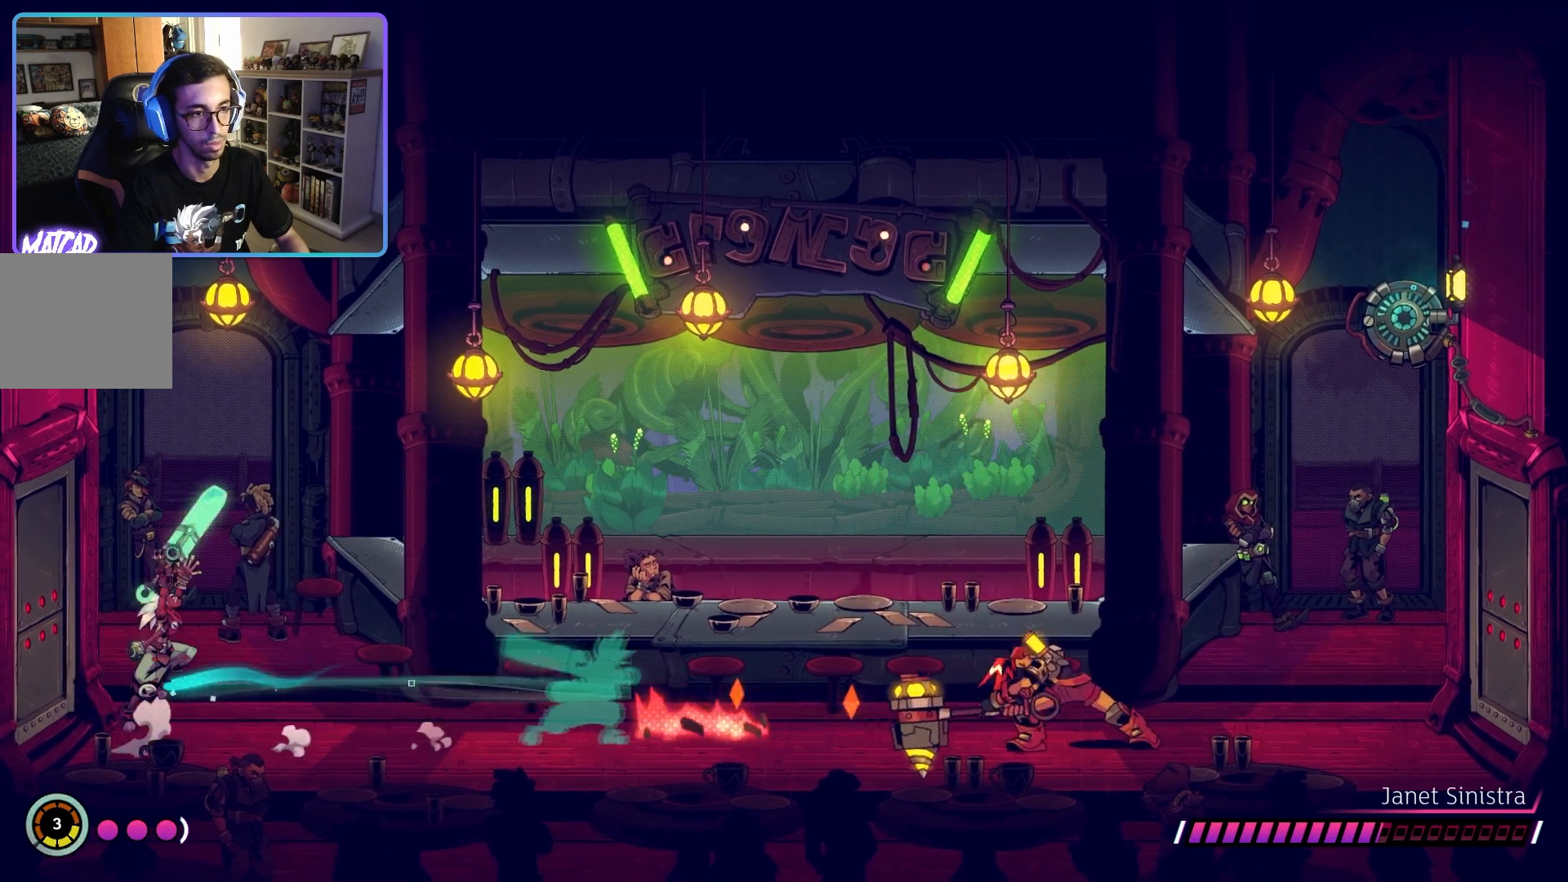
{"buttons": ["CROSS"], "left_stick": "right", "right_stick": "center", "events": [[133, "CROSS", "up"], [283, "CROSS", "down"]]}
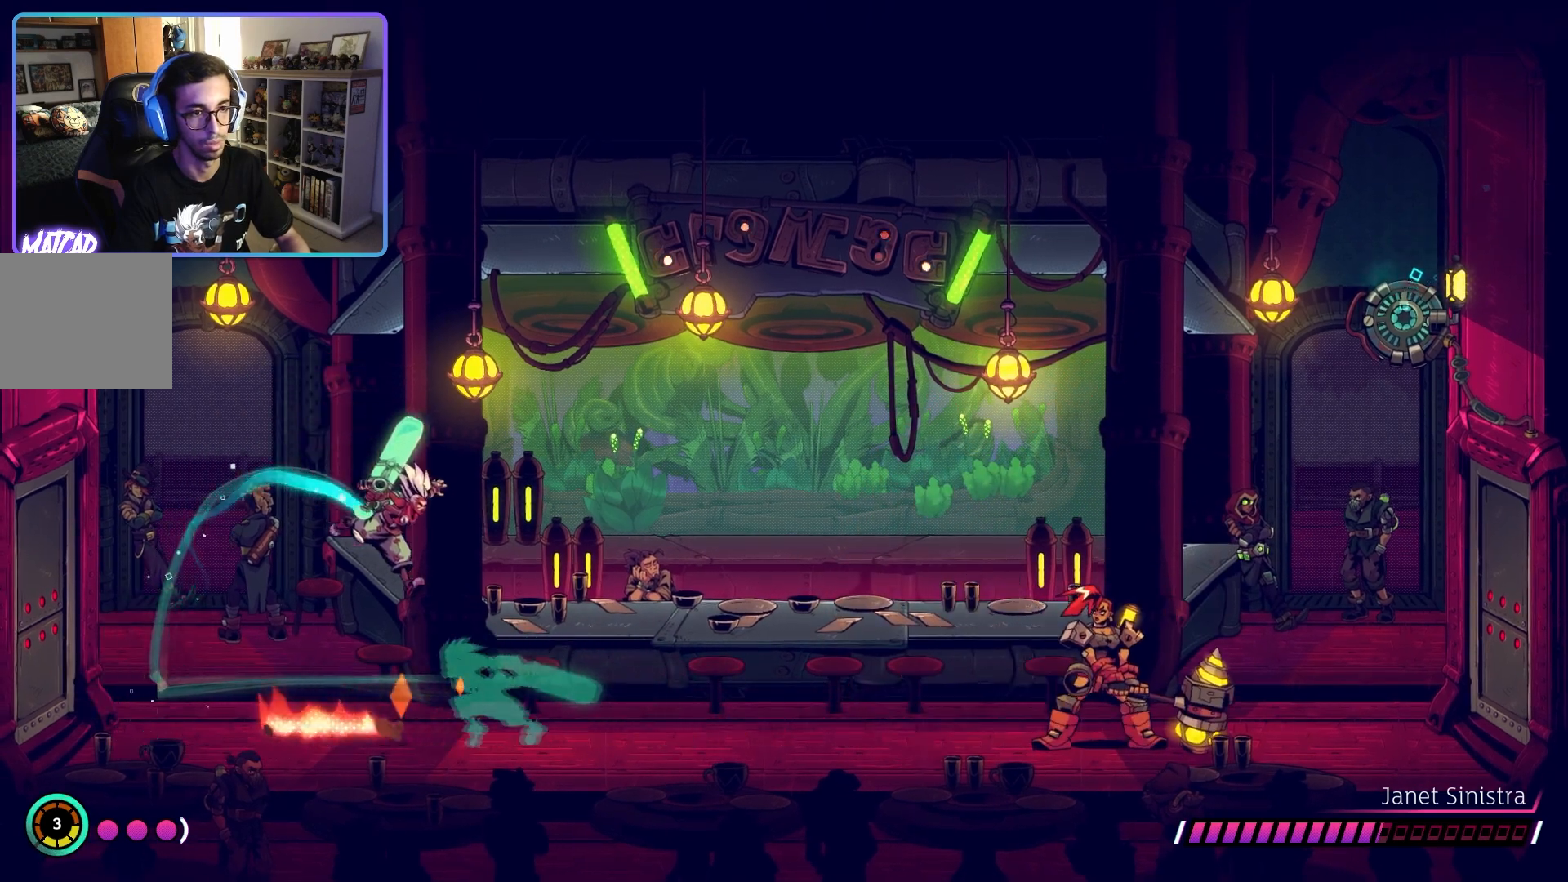
{"buttons": [], "left_stick": "right", "right_stick": "center", "events": [[83, "CROSS", "up"]]}
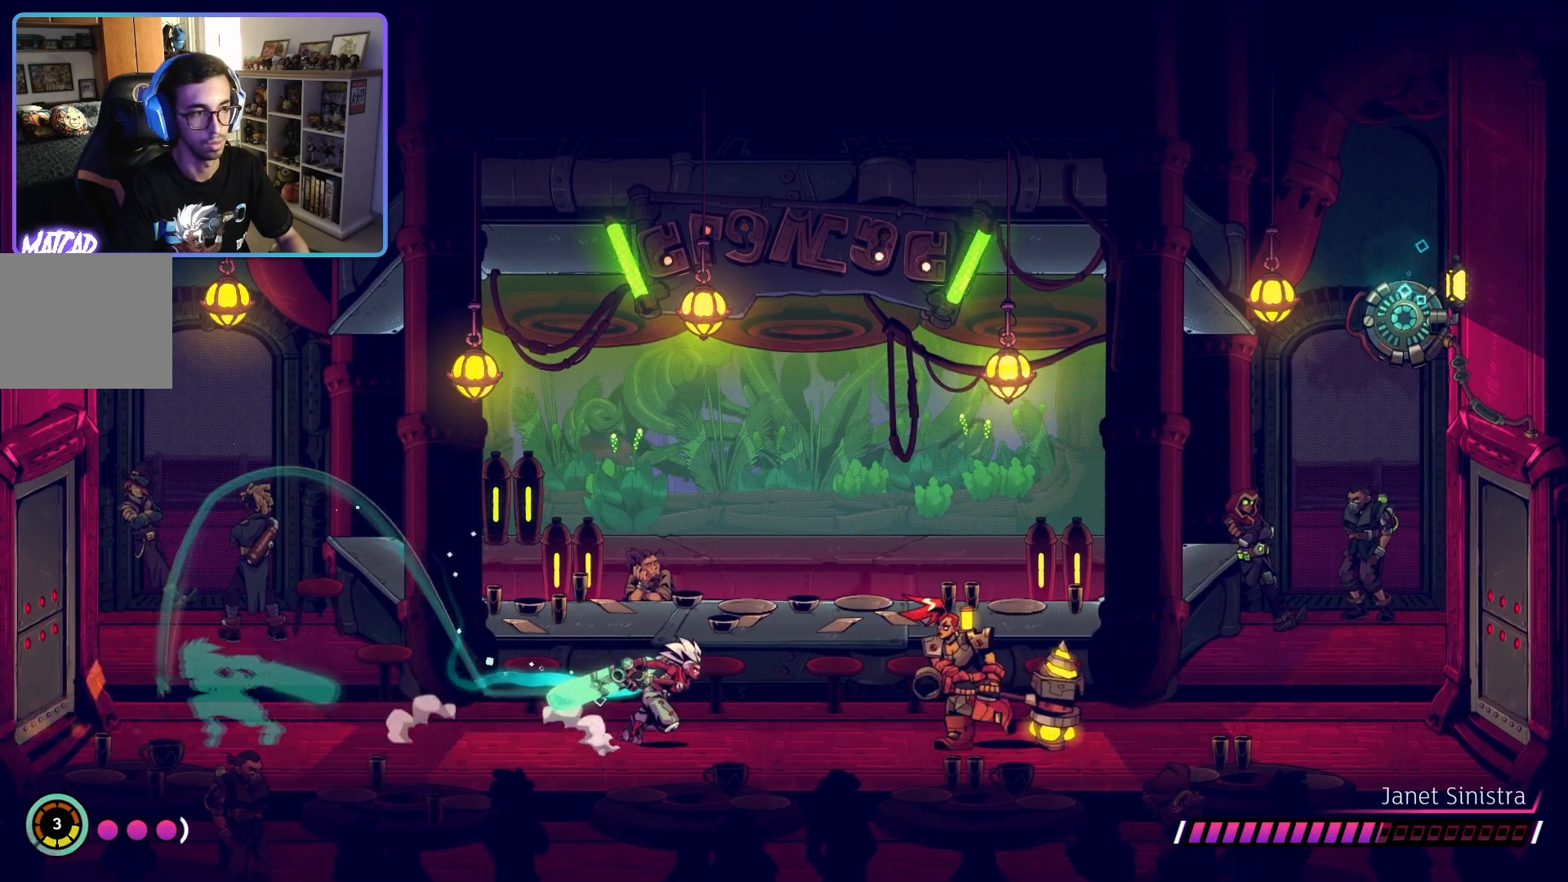
{"buttons": [], "left_stick": "center", "right_stick": "center", "events": [[50, "SQUARE", "down"], [167, "SQUARE", "up"], [200, "left_stick", "center"], [233, "SQUARE", "down"], [350, "SQUARE", "up"], [417, "SQUARE", "down"], [500, "SQUARE", "up"]]}
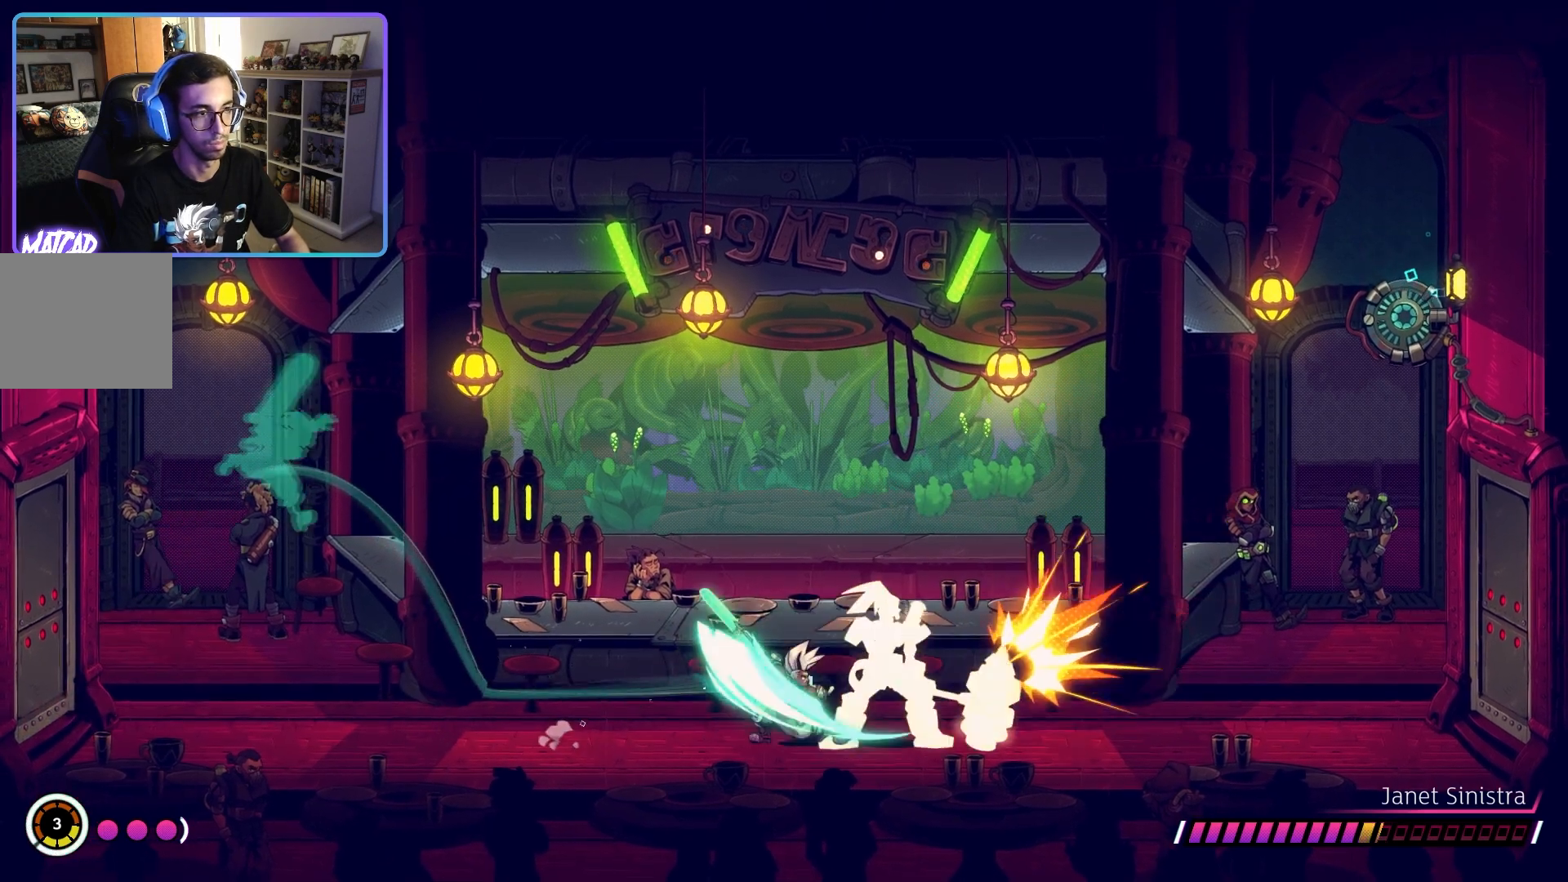
{"buttons": ["CIRCLE"], "left_stick": "right", "right_stick": "center", "events": [[67, "SQUARE", "down"], [150, "SQUARE", "up"], [233, "SQUARE", "down"], [333, "SQUARE", "up"], [333, "left_stick", "right"], [500, "CIRCLE", "down"]]}
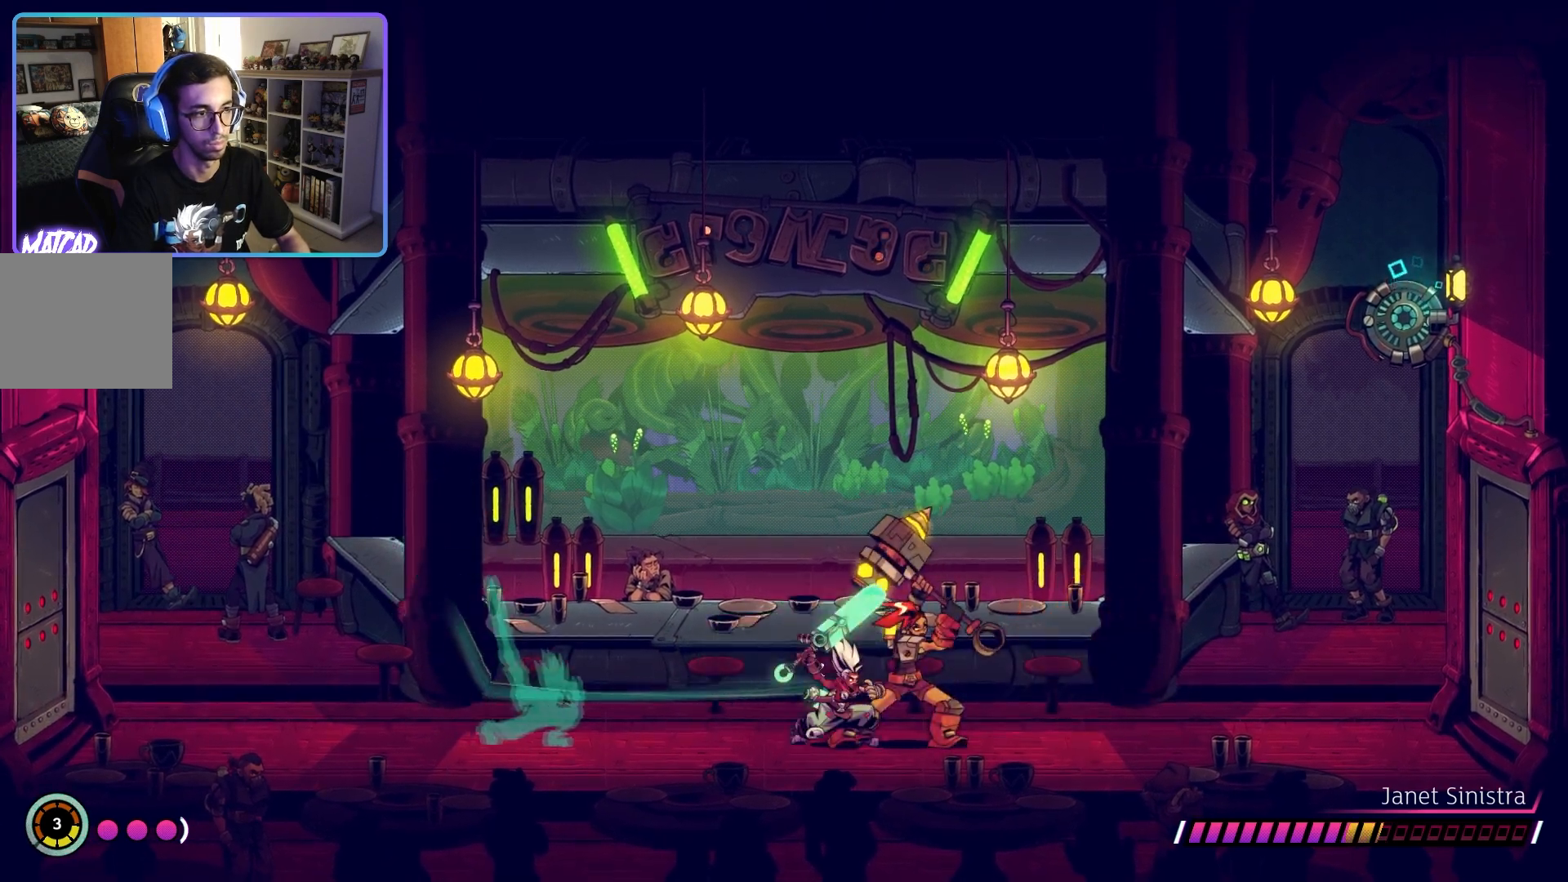
{"buttons": [], "left_stick": "left", "right_stick": "center", "events": [[133, "CIRCLE", "up"], [483, "left_stick", "left"]]}
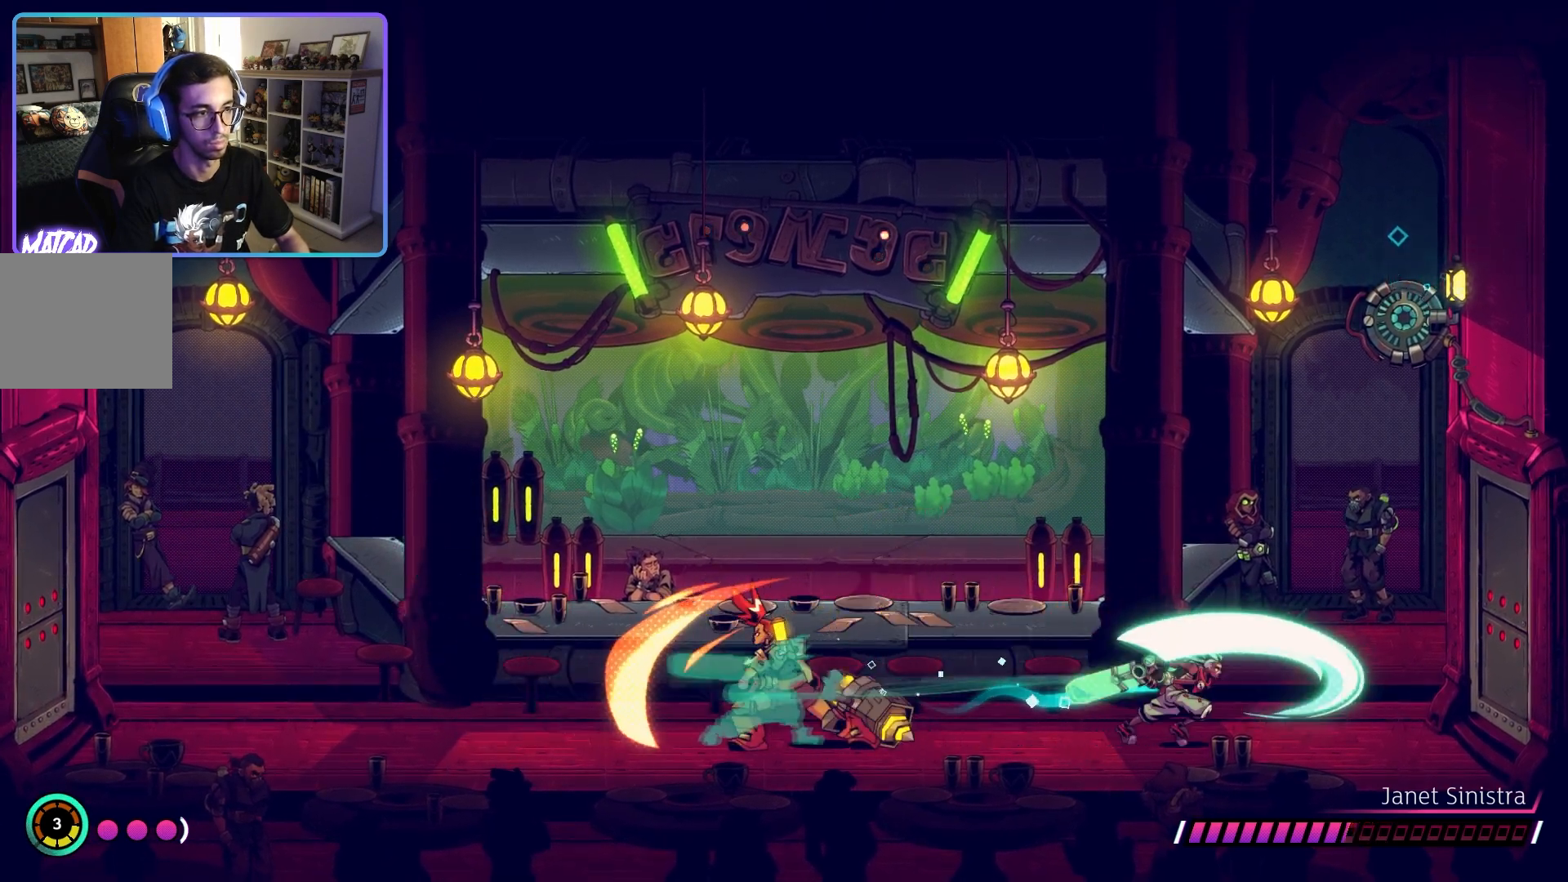
{"buttons": ["SQUARE"], "left_stick": "left", "right_stick": "center", "events": [[433, "SQUARE", "down"]]}
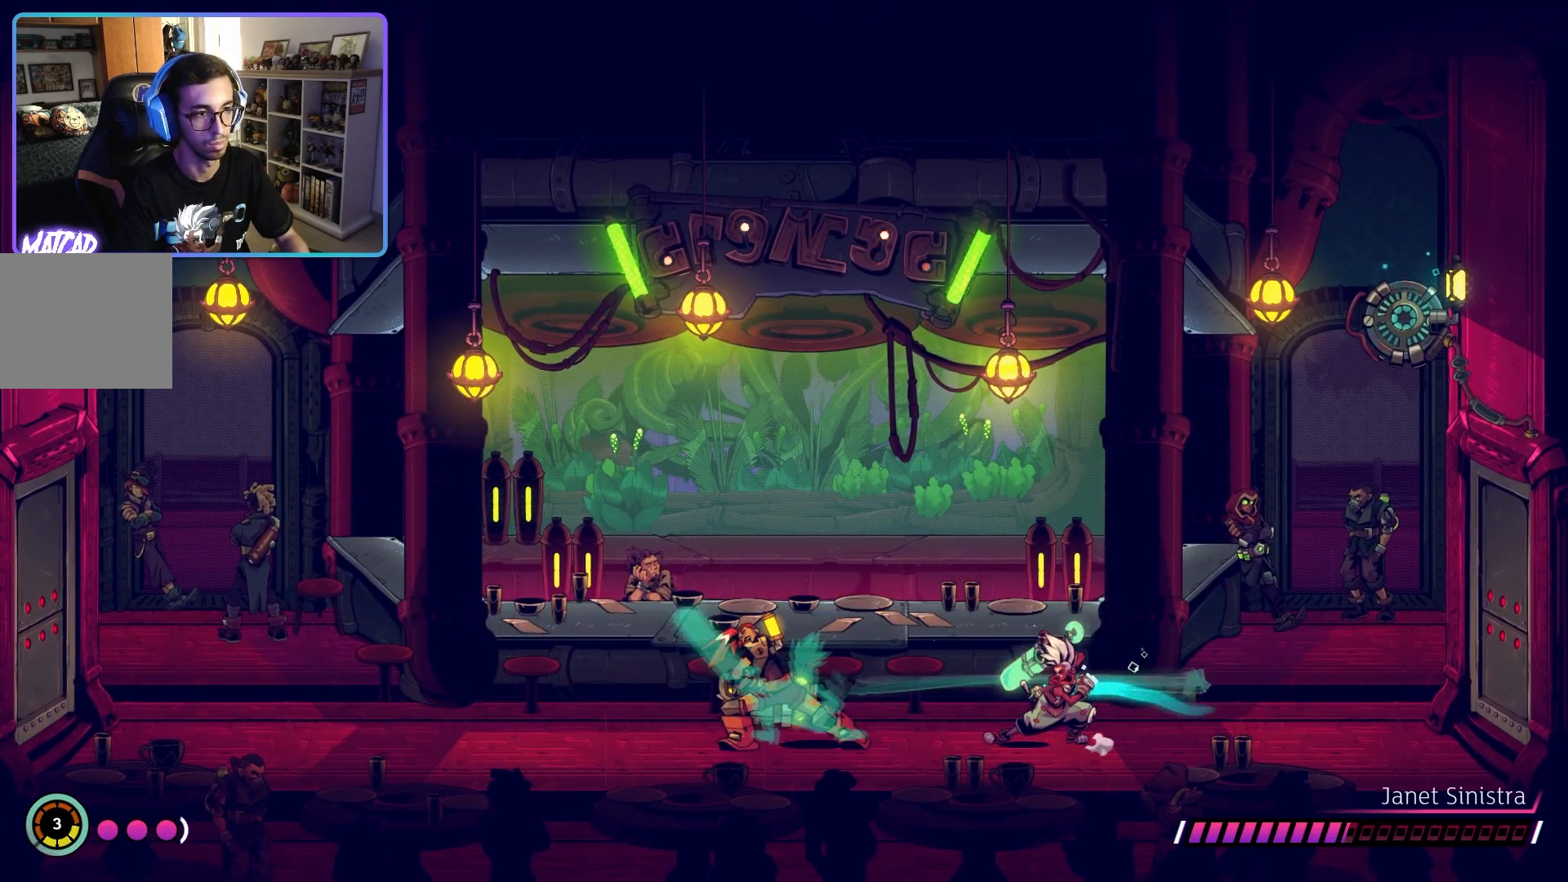
{"buttons": [], "left_stick": "left", "right_stick": "center", "events": [[67, "SQUARE", "up"], [150, "SQUARE", "down"], [167, "left_stick", "center"], [250, "SQUARE", "up"], [367, "SQUARE", "down"], [433, "left_stick", "left"], [467, "SQUARE", "up"]]}
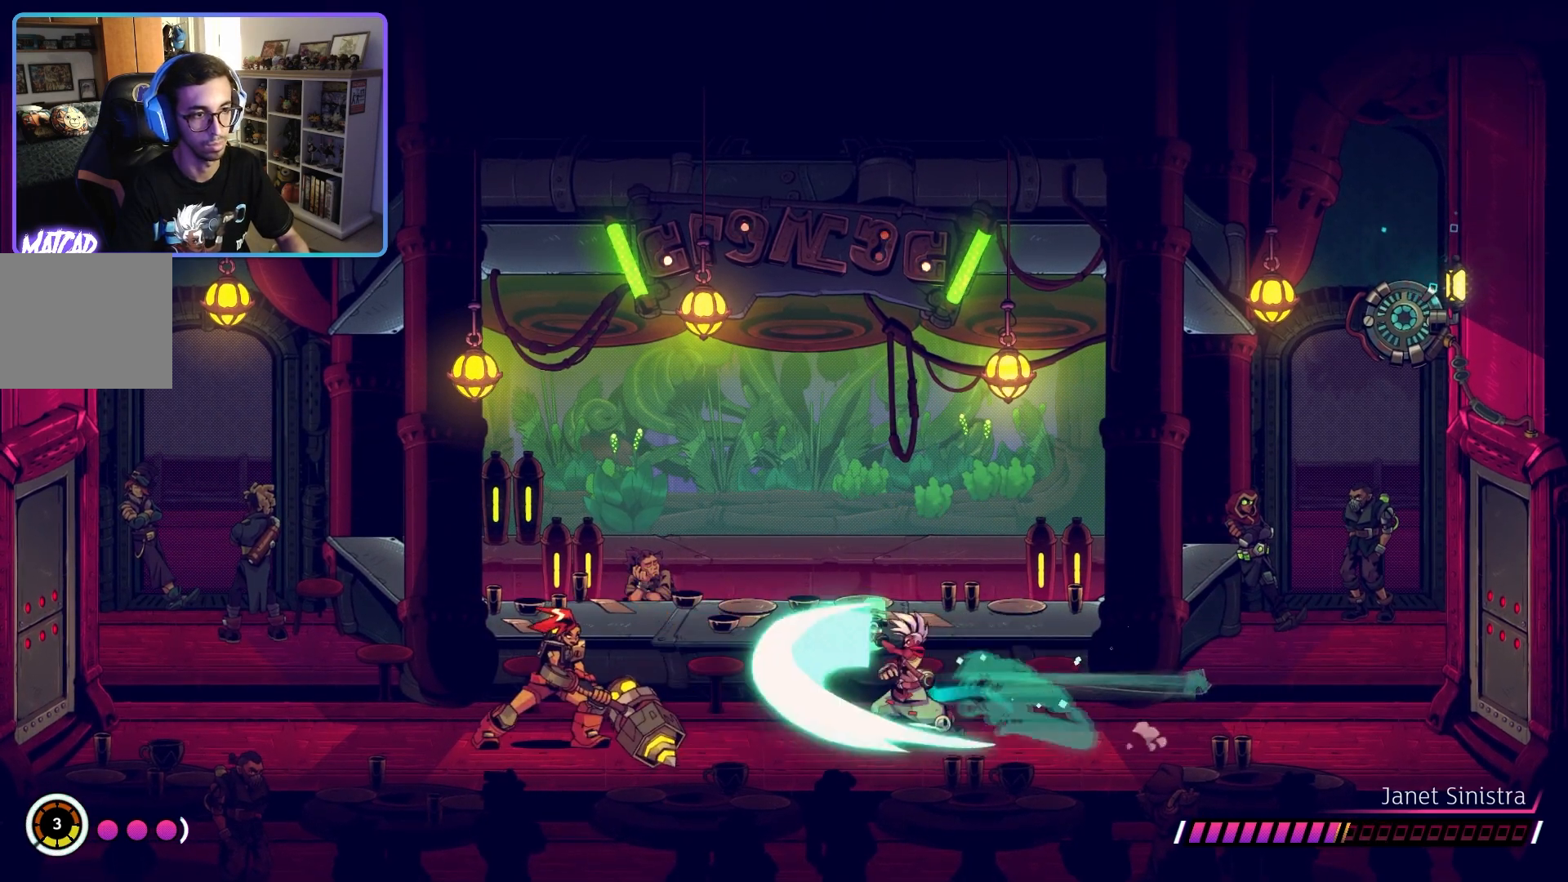
{"buttons": [], "left_stick": "left", "right_stick": "center", "events": []}